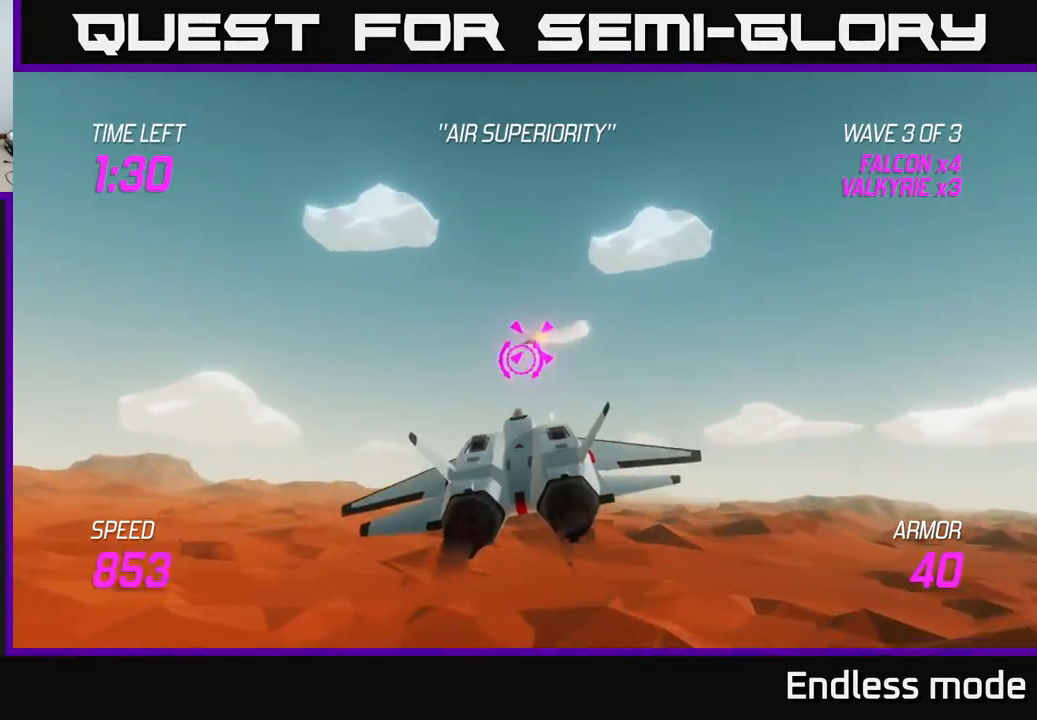
Gameplay with a controller (Xbox layout); each line is a JSON object with the inputs held at the frame after it. "events" lists button and stick changes between this image and that frame as [ms after this image, input, new state], when the widget could be followed in between. Not read: right_stick.
{"buttons": [], "left_stick": "right", "events": [[33, "R2", "up"], [33, "left_stick", "center"], [117, "R2", "down"], [233, "left_stick", "up"], [250, "R2", "up"], [350, "R2", "down"], [350, "left_stick", "center"], [450, "R2", "up"], [500, "left_stick", "right"]]}
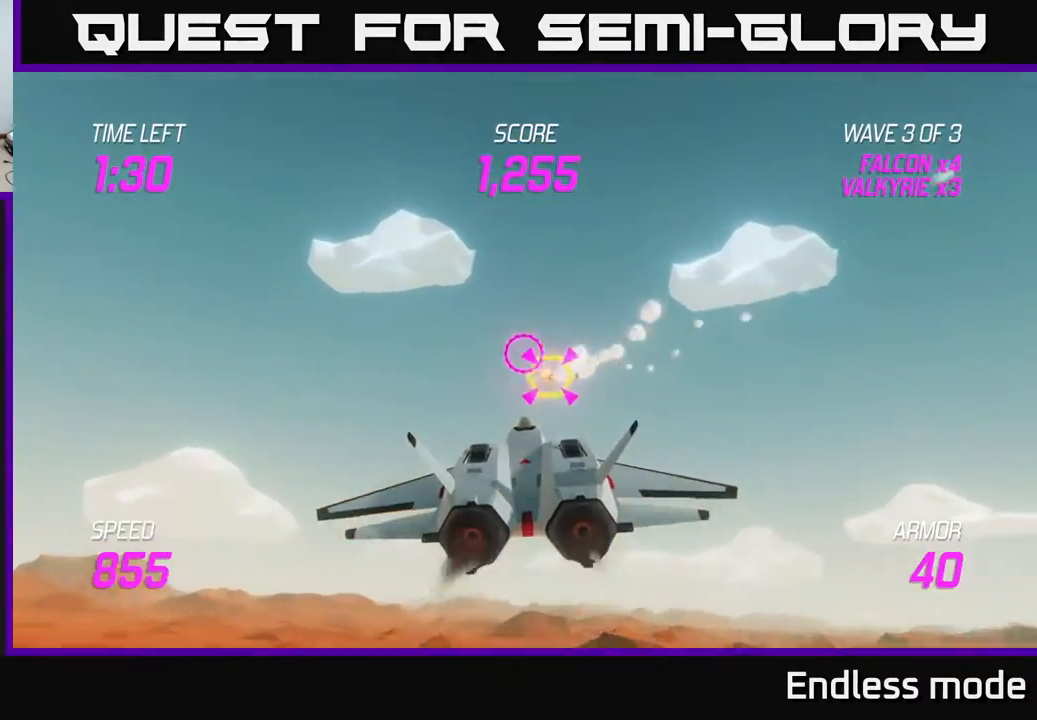
{"buttons": ["L2"], "left_stick": "right", "events": [[467, "L2", "down"]]}
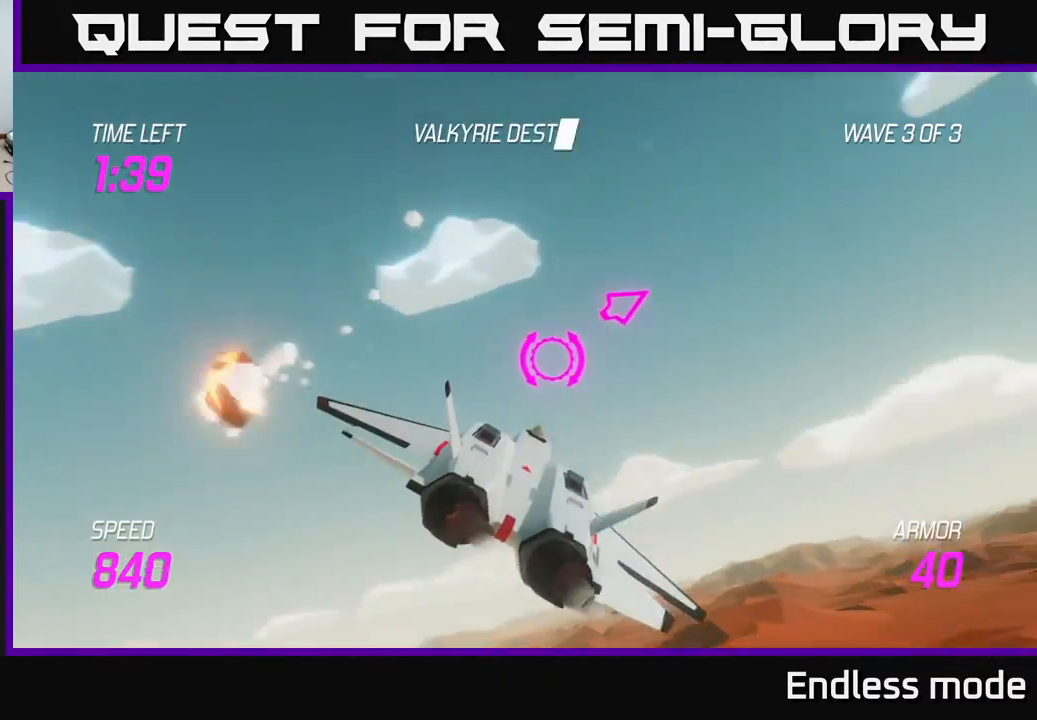
{"buttons": [], "left_stick": "right", "events": [[117, "L2", "up"], [200, "L2", "down"], [317, "L2", "up"]]}
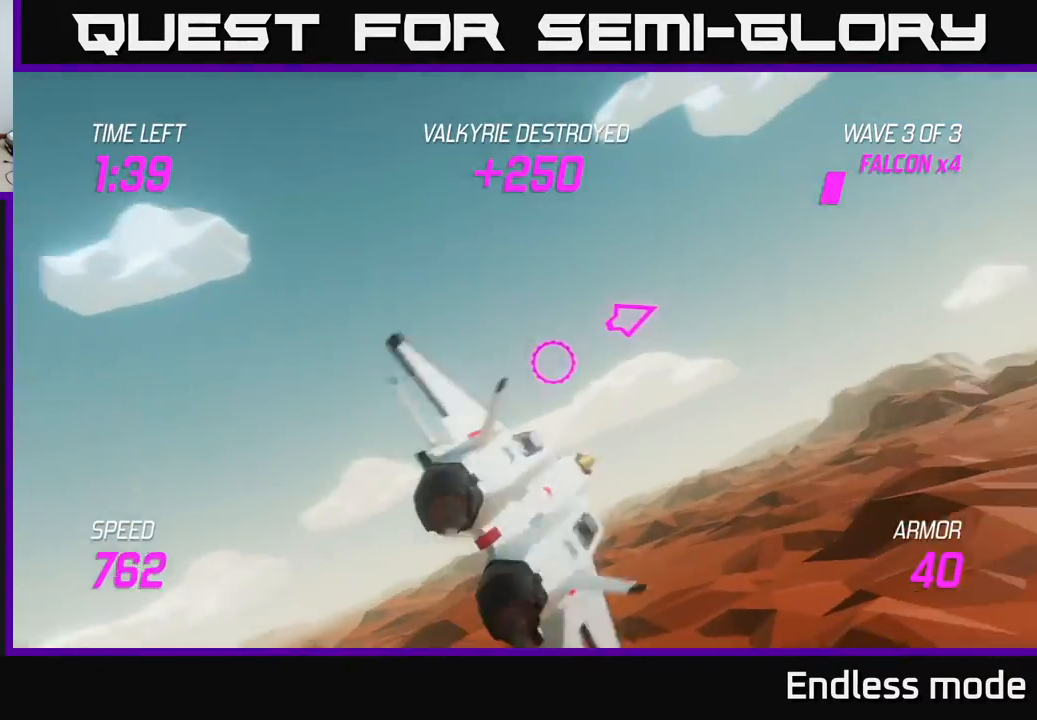
{"buttons": ["L2"], "left_stick": "right", "events": [[33, "L2", "down"], [83, "L2", "up"], [217, "L2", "down"], [333, "L2", "up"], [467, "L2", "down"]]}
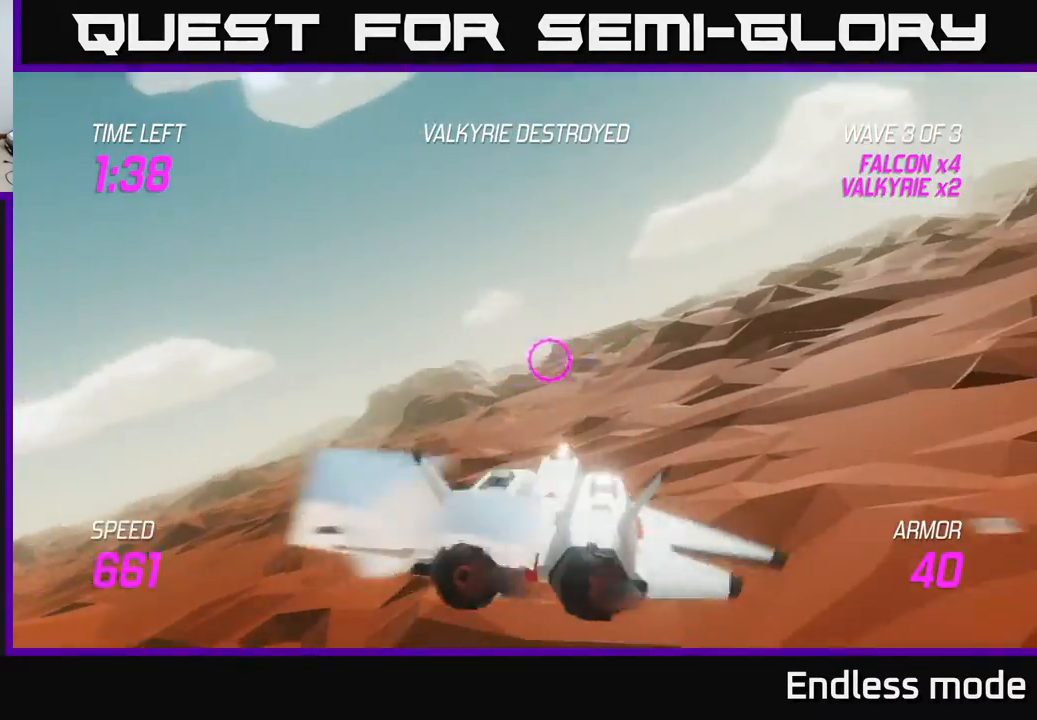
{"buttons": ["L2"], "left_stick": "right", "events": [[83, "L2", "up"], [300, "L2", "down"]]}
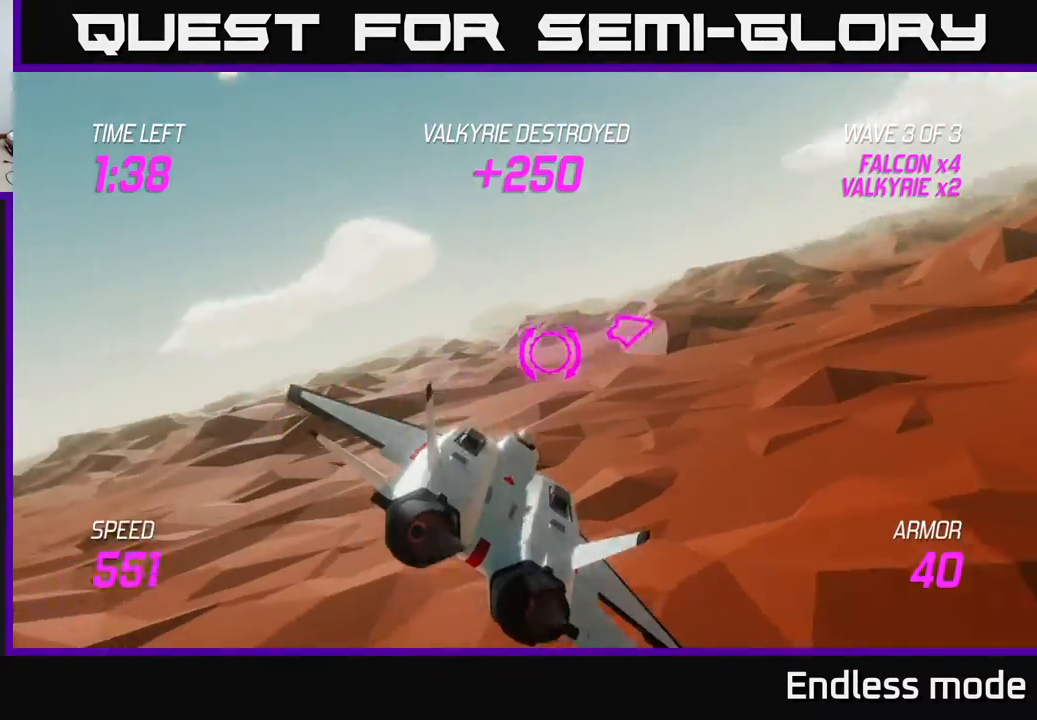
{"buttons": ["L2"], "left_stick": "right", "events": []}
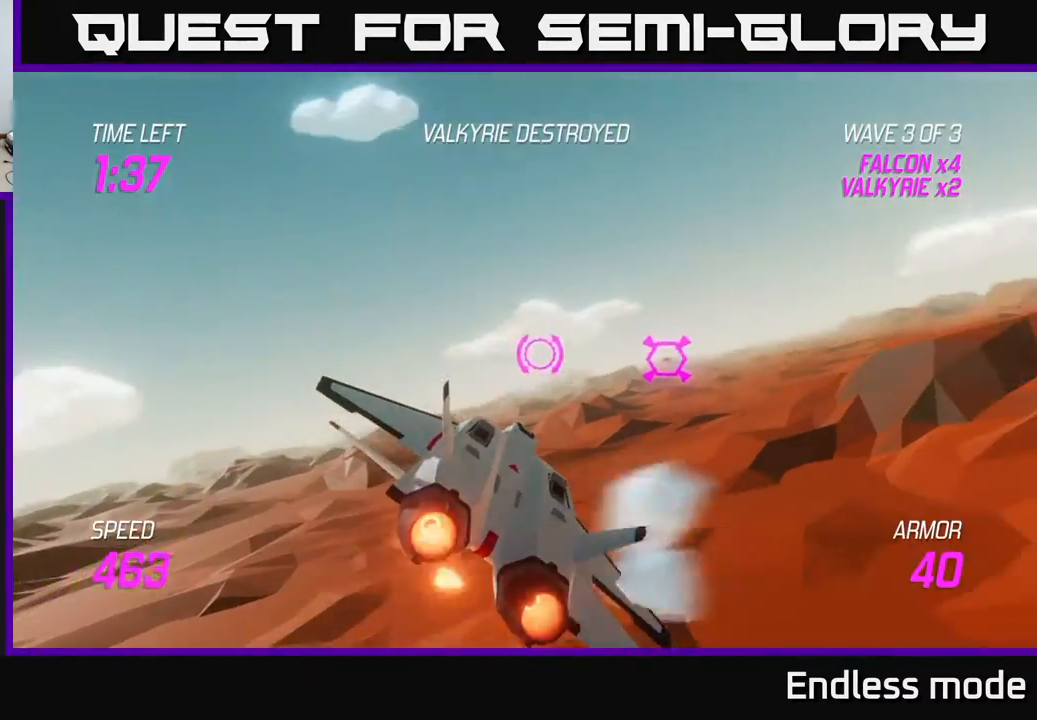
{"buttons": ["L2", "R2"], "left_stick": "center", "events": [[67, "left_stick", "left"], [233, "R2", "down"], [233, "left_stick", "center"], [350, "R2", "up"], [383, "left_stick", "left"], [450, "R2", "down"], [483, "left_stick", "center"]]}
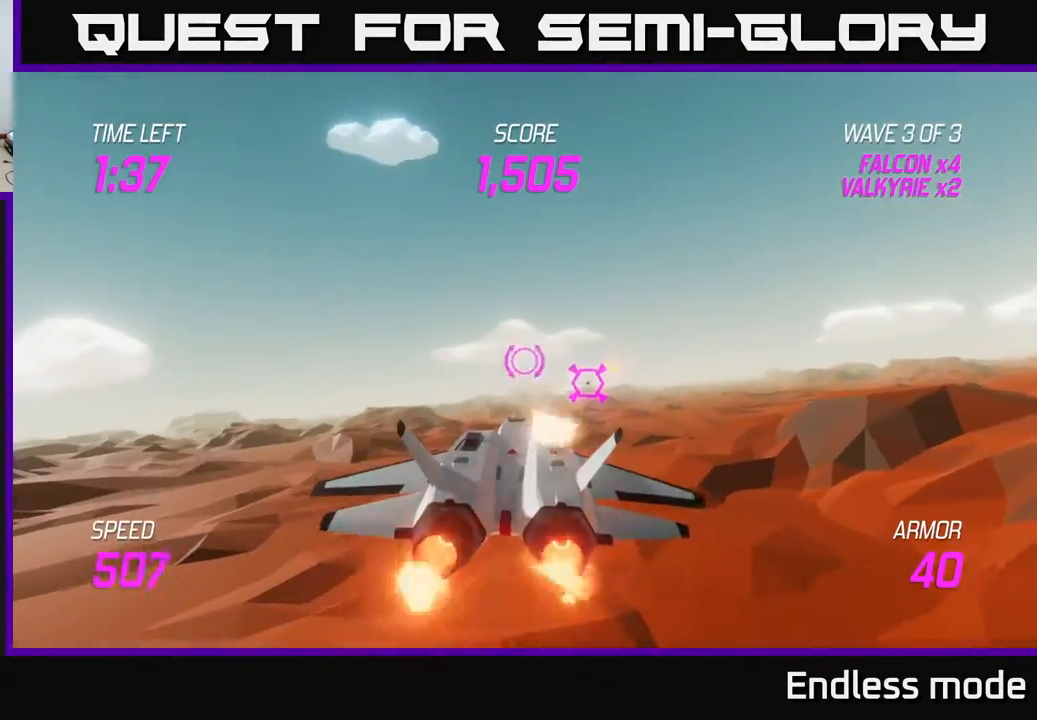
{"buttons": ["L2"], "left_stick": "left", "events": [[67, "R2", "up"], [133, "R2", "down"], [200, "left_stick", "left"], [267, "R2", "up"], [333, "left_stick", "center"], [367, "R2", "down"], [450, "left_stick", "left"], [467, "R2", "up"]]}
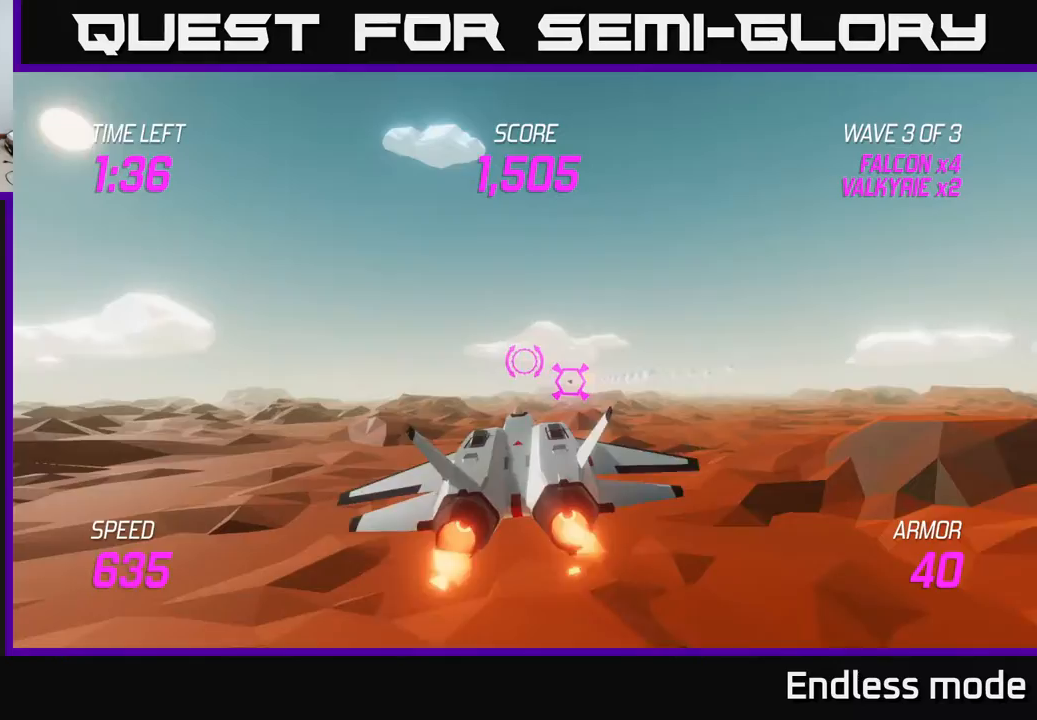
{"buttons": ["L2"], "left_stick": "center", "events": [[67, "left_stick", "center"], [250, "left_stick", "left"], [267, "R2", "down"], [350, "R2", "up"], [367, "left_stick", "center"]]}
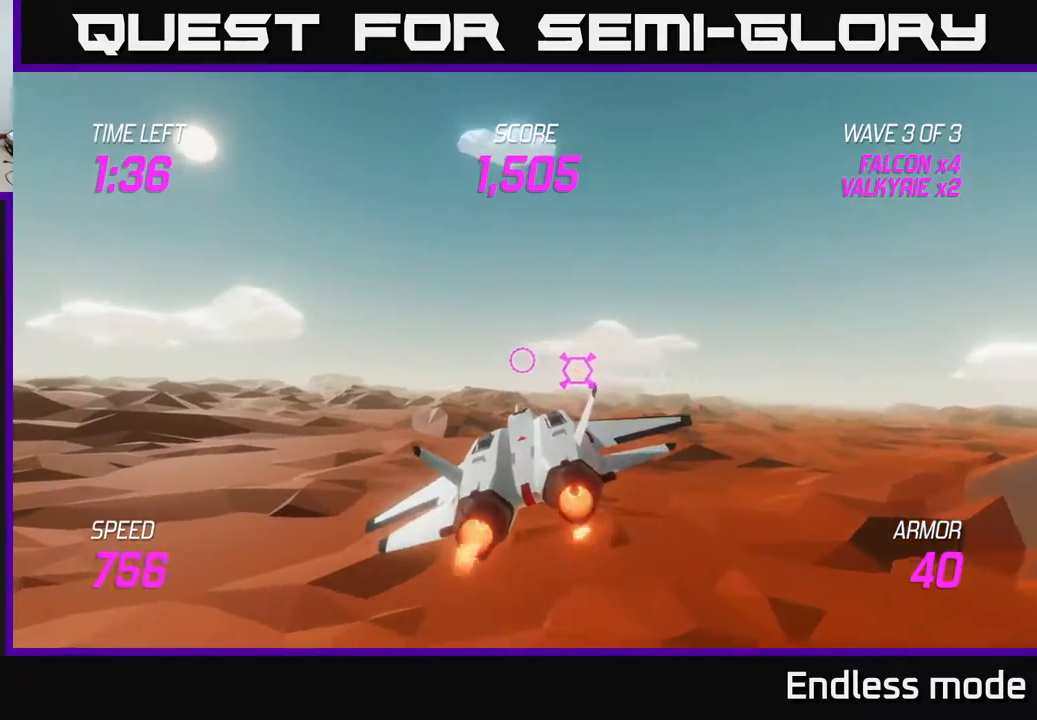
{"buttons": ["L2"], "left_stick": "right", "events": [[67, "left_stick", "left"], [250, "left_stick", "center"], [433, "left_stick", "right"]]}
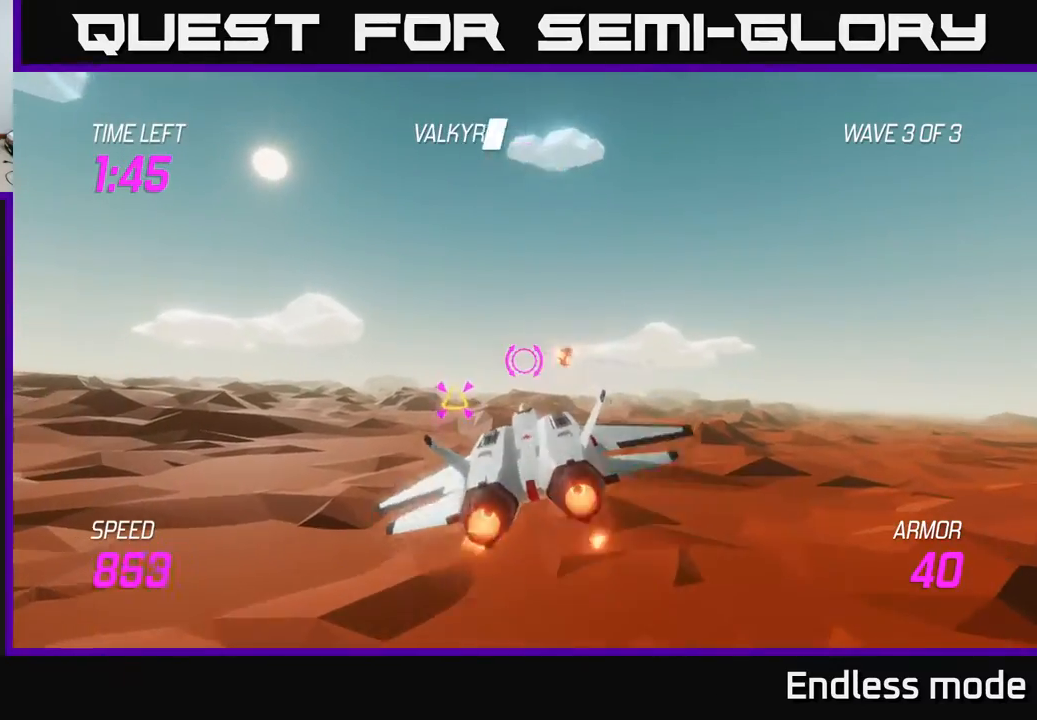
{"buttons": [], "left_stick": "down-left", "events": [[167, "L2", "up"], [233, "left_stick", "down-left"]]}
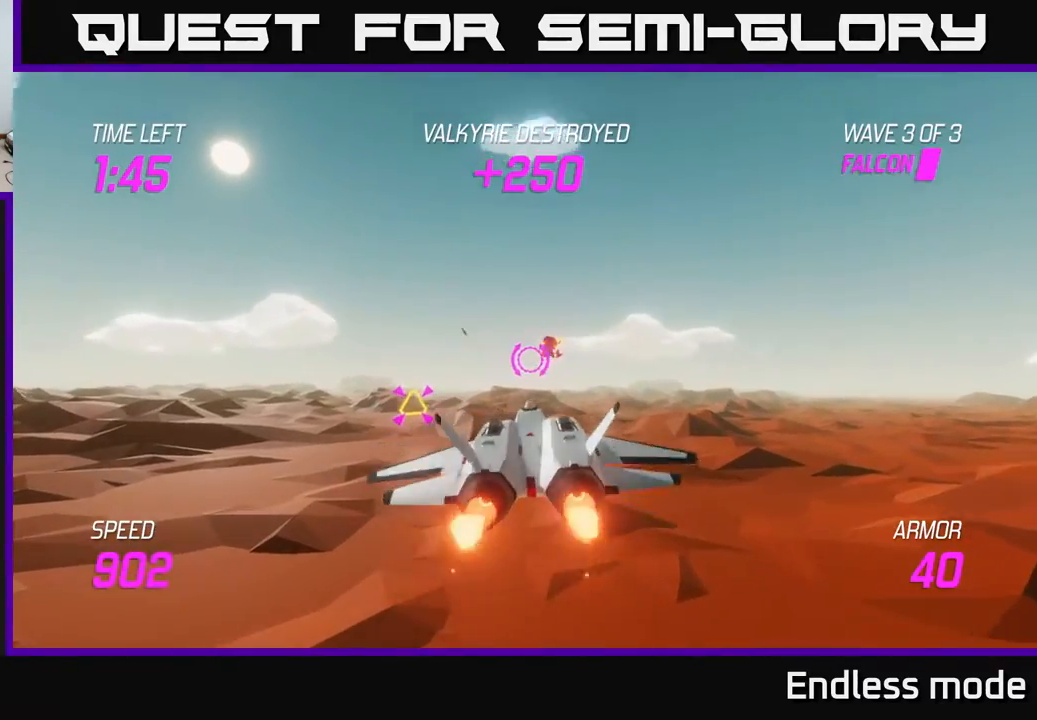
{"buttons": [], "left_stick": "center", "events": [[17, "left_stick", "left"], [400, "R2", "down"], [467, "R2", "up"], [500, "left_stick", "center"]]}
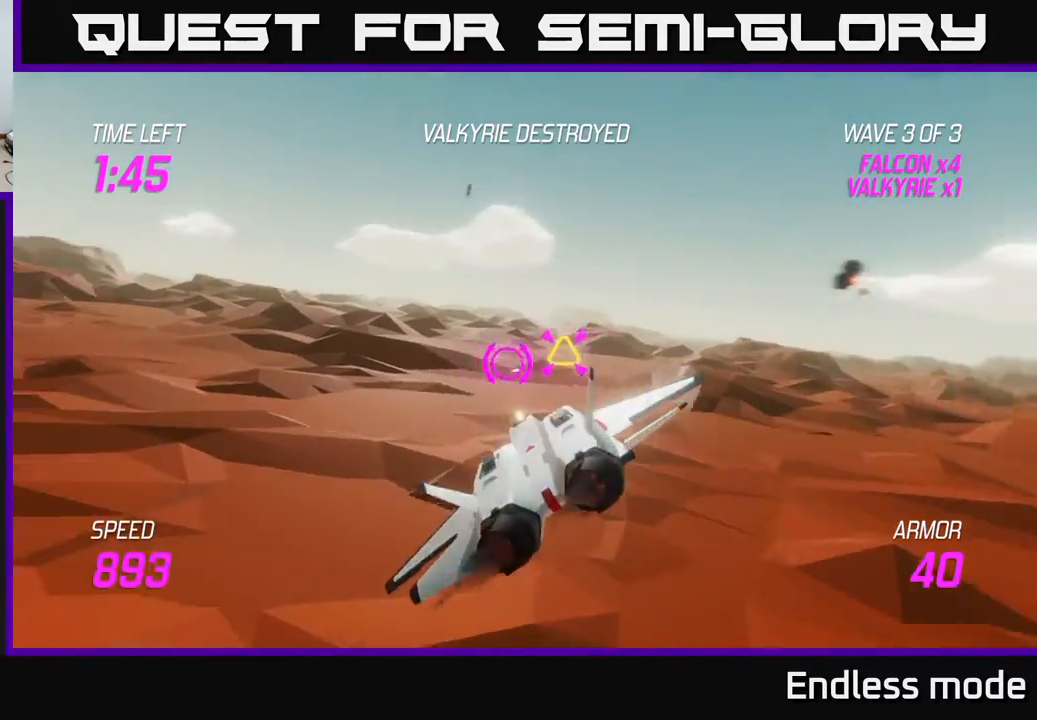
{"buttons": ["L2"], "left_stick": "right", "events": [[33, "left_stick", "right"], [83, "R2", "down"], [133, "left_stick", "center"], [183, "R2", "up"], [267, "left_stick", "right"], [350, "L2", "down"], [433, "L2", "up"], [500, "L2", "down"]]}
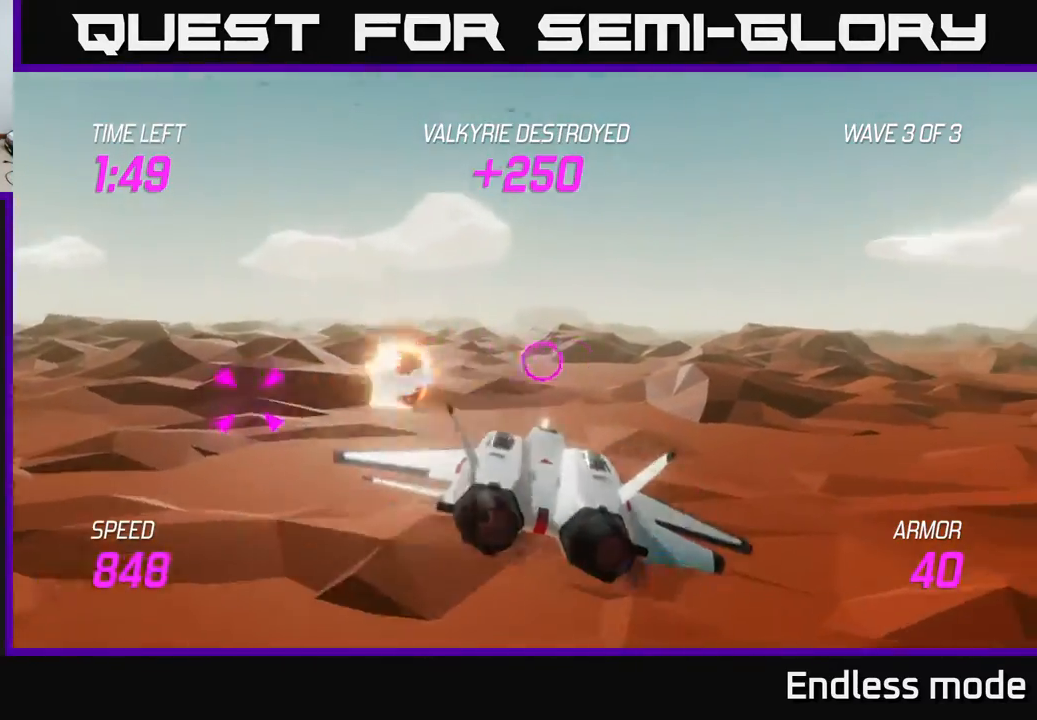
{"buttons": [], "left_stick": "left", "events": [[83, "left_stick", "left"], [133, "L2", "up"]]}
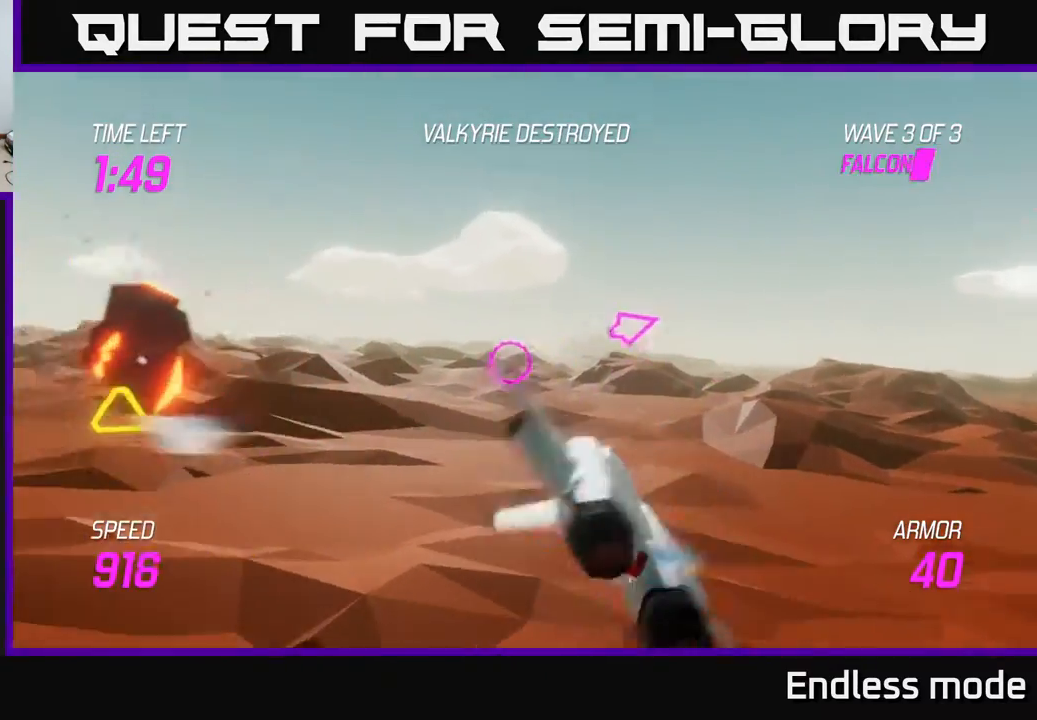
{"buttons": ["L2"], "left_stick": "left", "events": [[433, "L2", "down"]]}
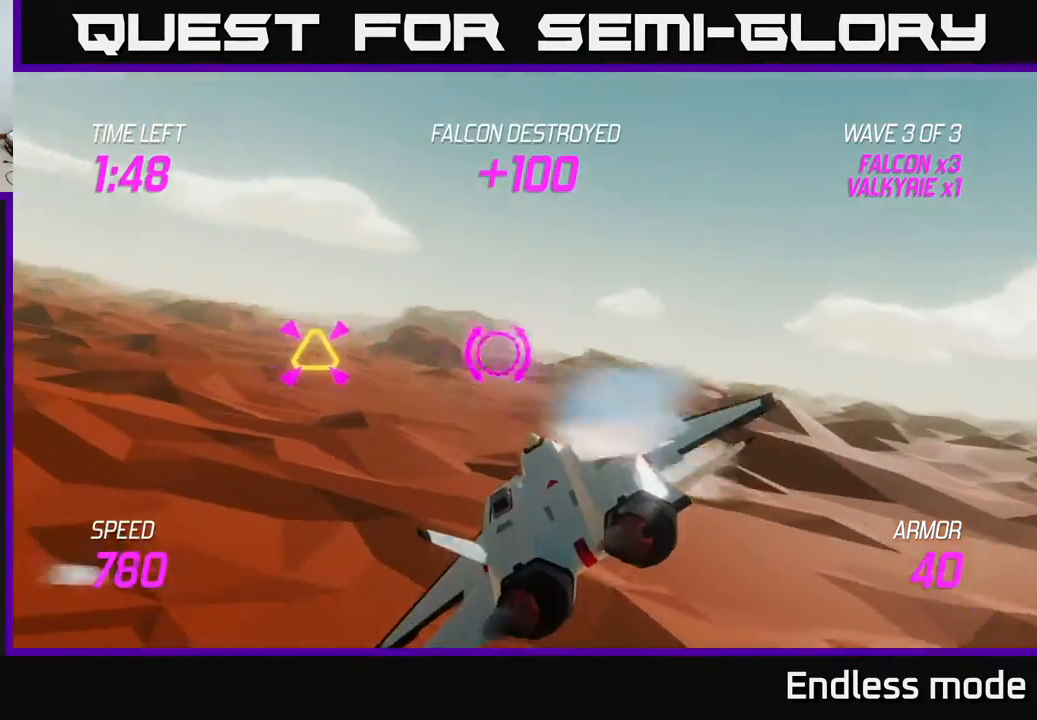
{"buttons": ["L2"], "left_stick": "up-left", "events": [[433, "left_stick", "up-left"]]}
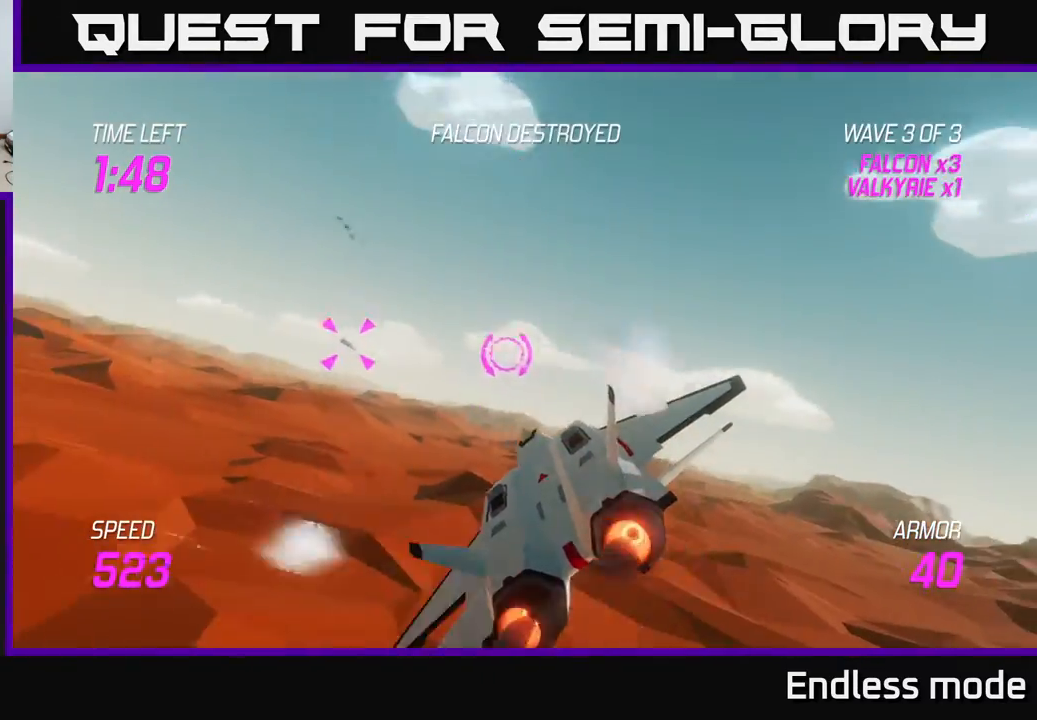
{"buttons": [], "left_stick": "left", "events": [[300, "L2", "up"], [467, "left_stick", "left"]]}
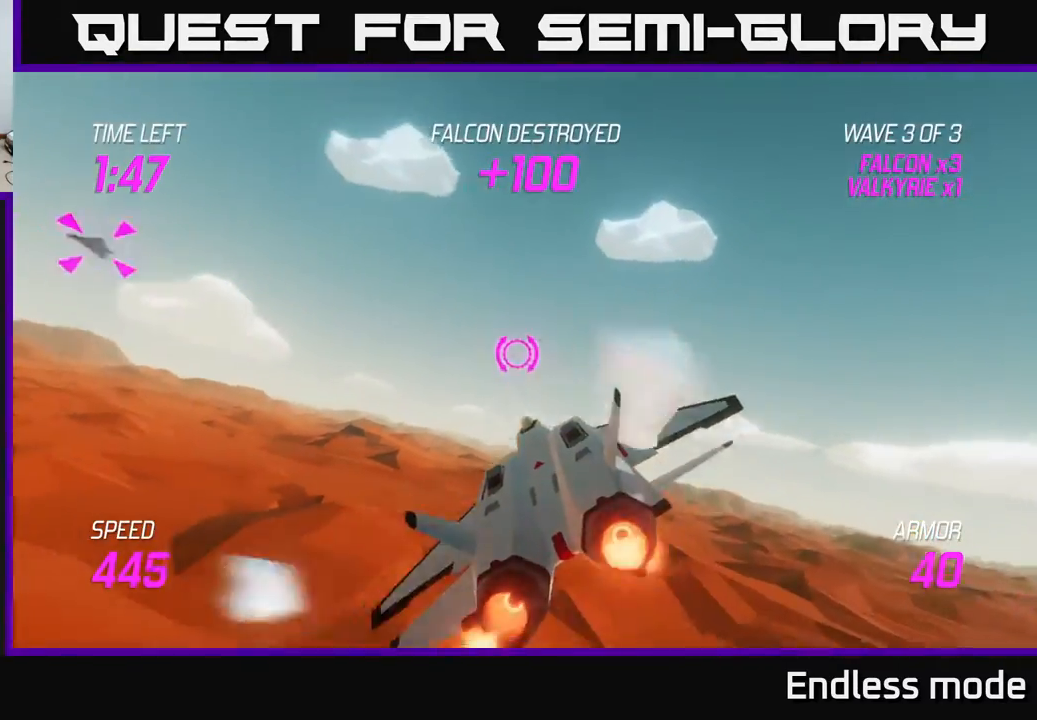
{"buttons": [], "left_stick": "left", "events": []}
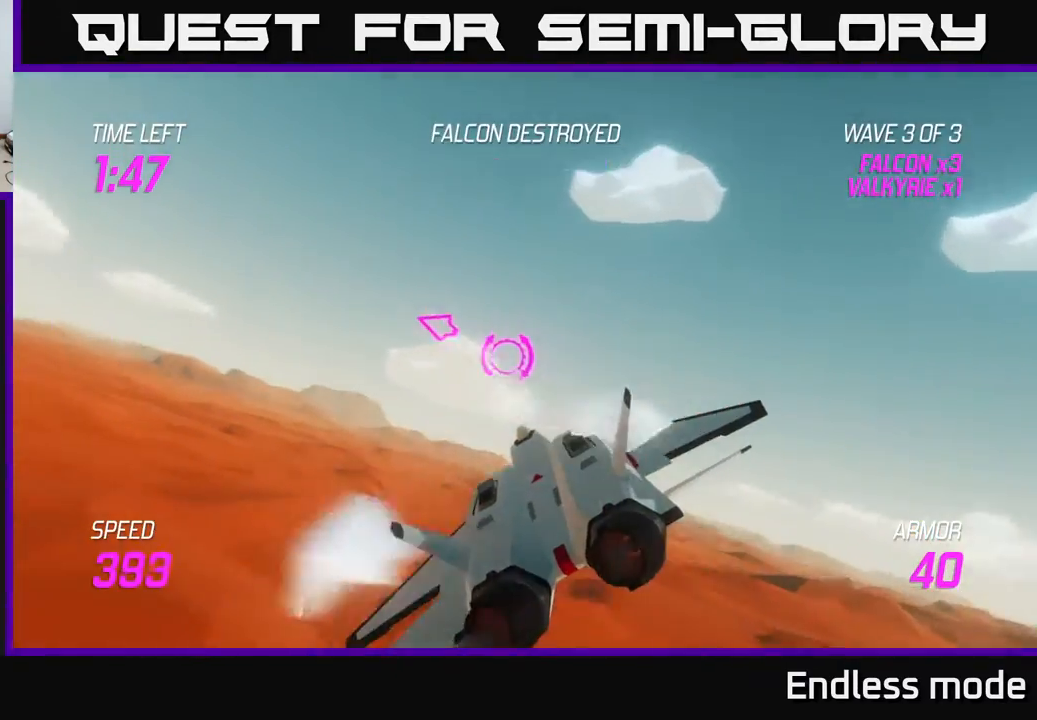
{"buttons": [], "left_stick": "left", "events": []}
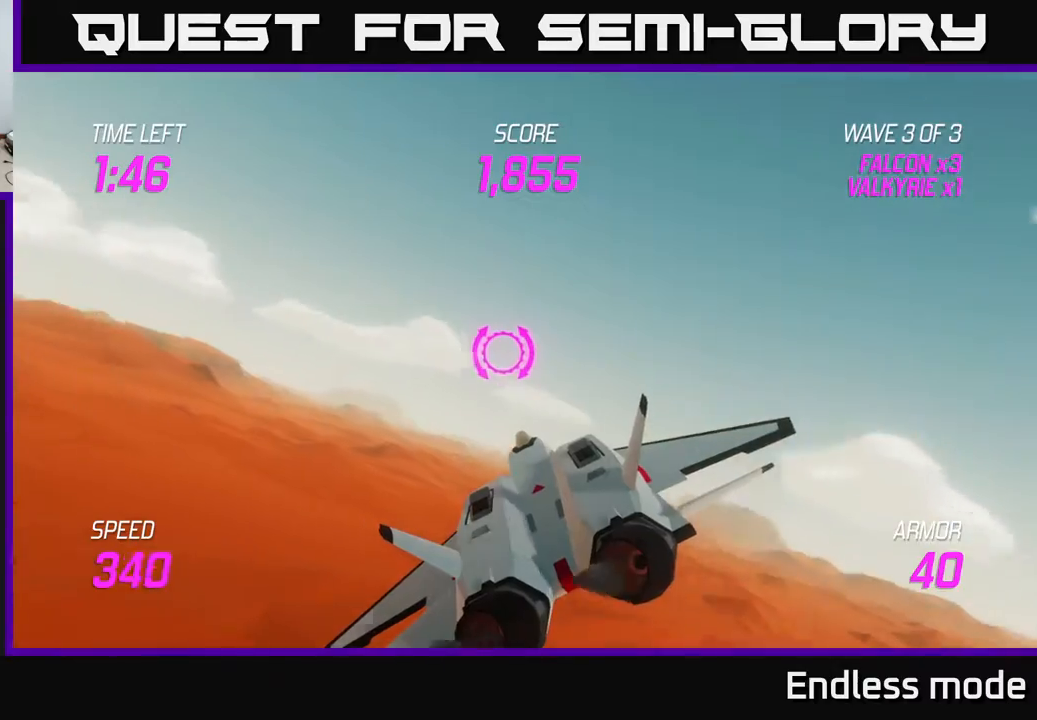
{"buttons": ["L2"], "left_stick": "left", "events": [[67, "L2", "down"]]}
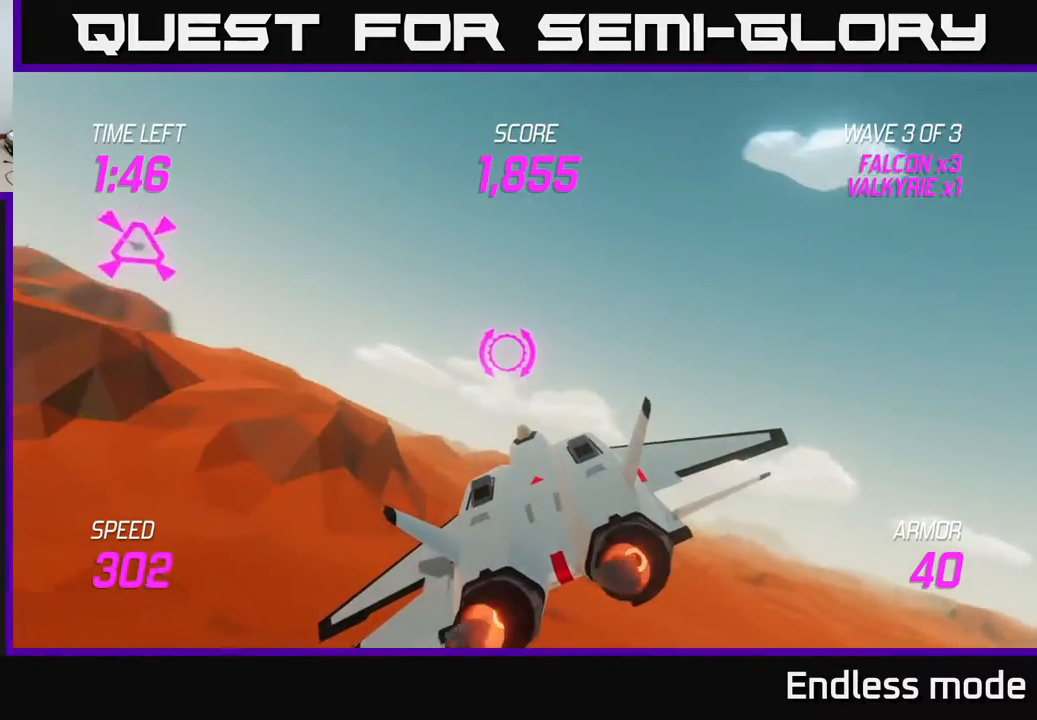
{"buttons": [], "left_stick": "left", "events": [[350, "L2", "up"]]}
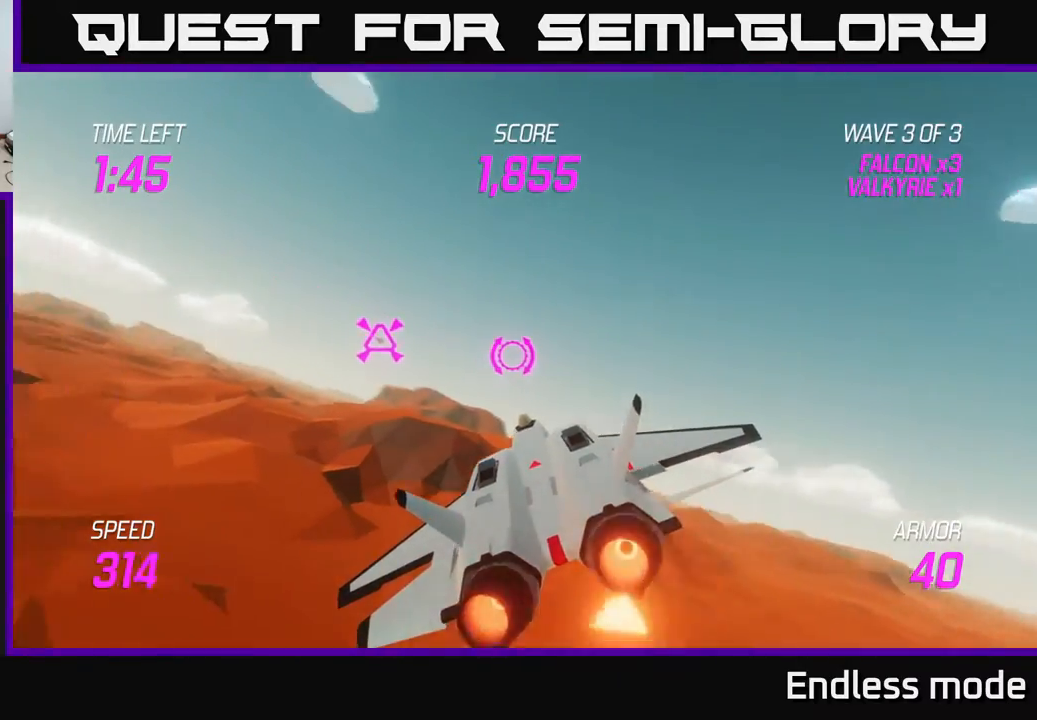
{"buttons": ["L2"], "left_stick": "up-left", "events": [[317, "L2", "down"], [450, "left_stick", "up-left"]]}
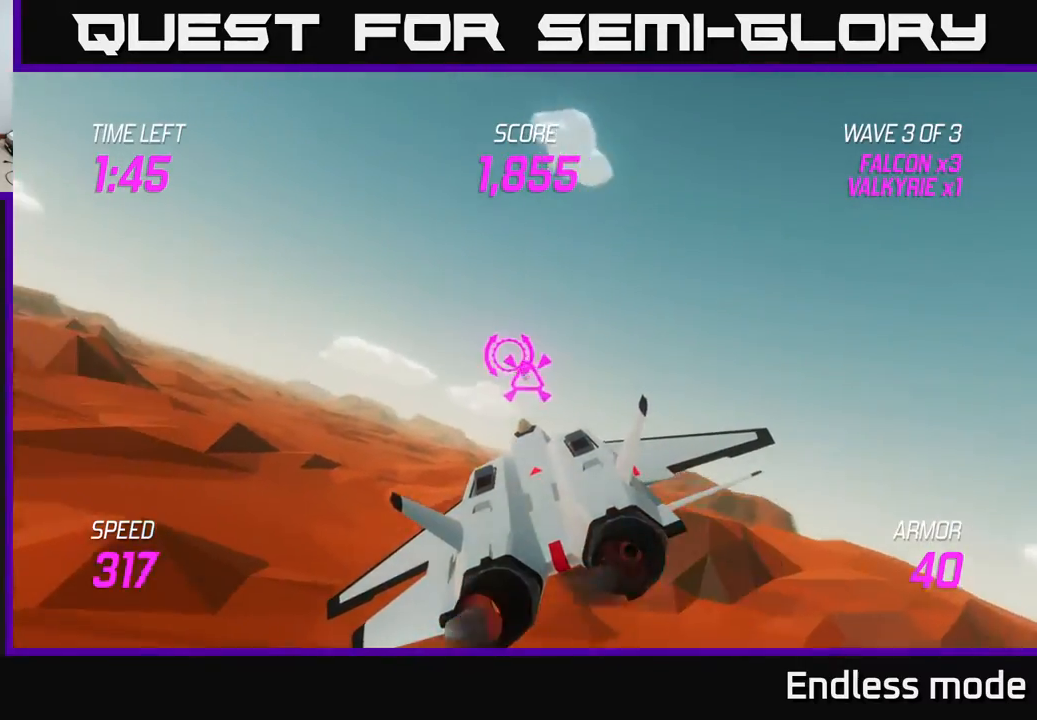
{"buttons": ["L2"], "left_stick": "left", "events": [[33, "R2", "down"], [150, "R2", "up"], [217, "left_stick", "center"], [233, "R2", "down"], [283, "left_stick", "left"], [350, "R2", "up"]]}
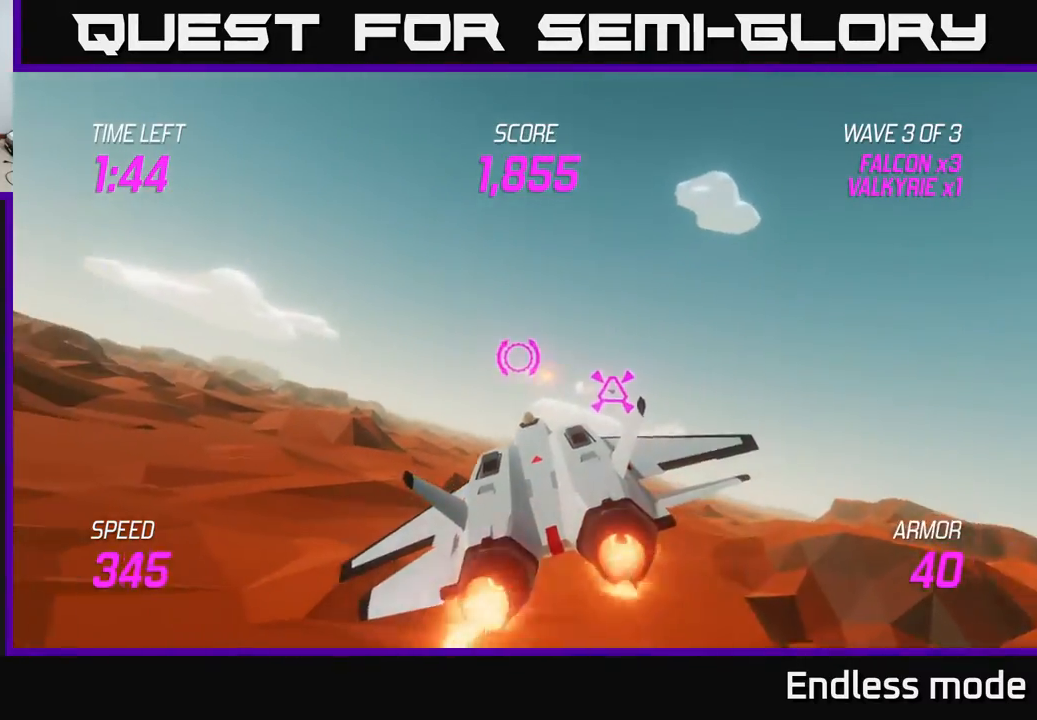
{"buttons": ["L2"], "left_stick": "left", "events": [[83, "left_stick", "up"], [183, "left_stick", "center"], [450, "left_stick", "left"]]}
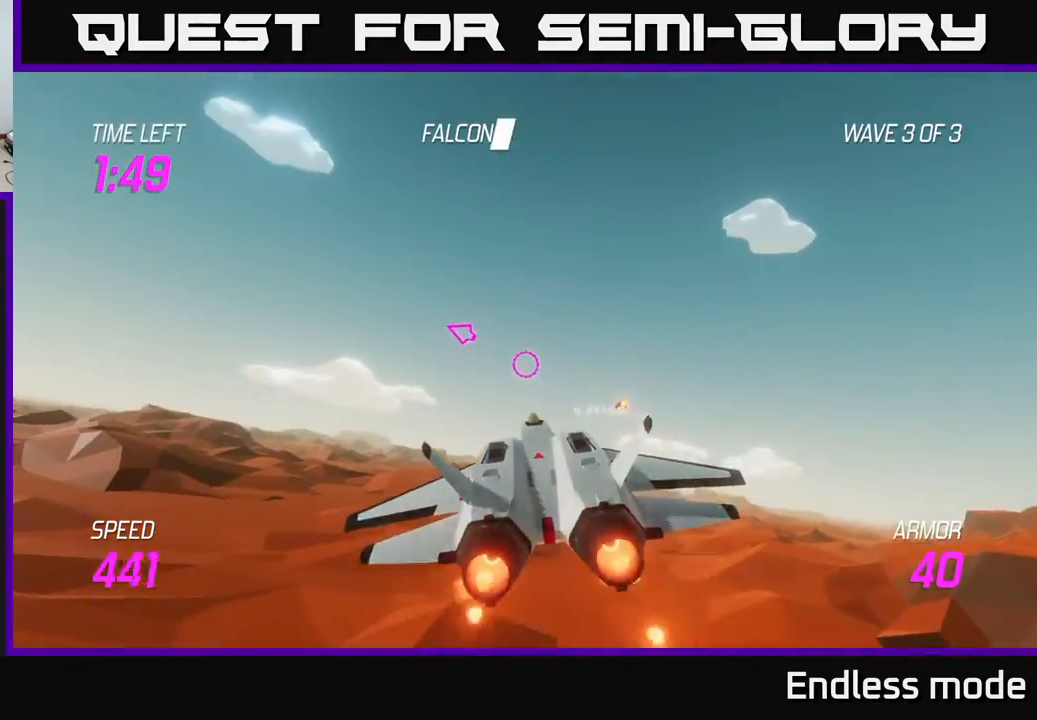
{"buttons": ["L2"], "left_stick": "right", "events": [[117, "L2", "up"], [150, "left_stick", "right"], [283, "L2", "down"], [350, "L2", "up"], [467, "L2", "down"]]}
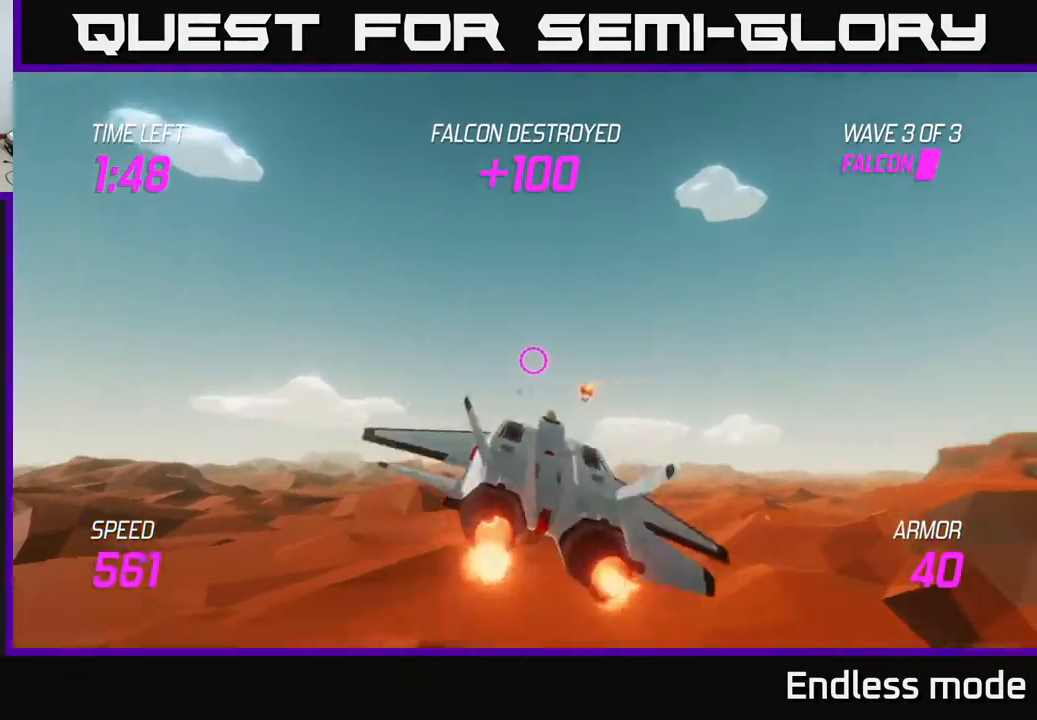
{"buttons": [], "left_stick": "right", "events": [[50, "L2", "up"], [150, "L2", "down"], [217, "L2", "up"], [350, "L2", "down"], [433, "L2", "up"]]}
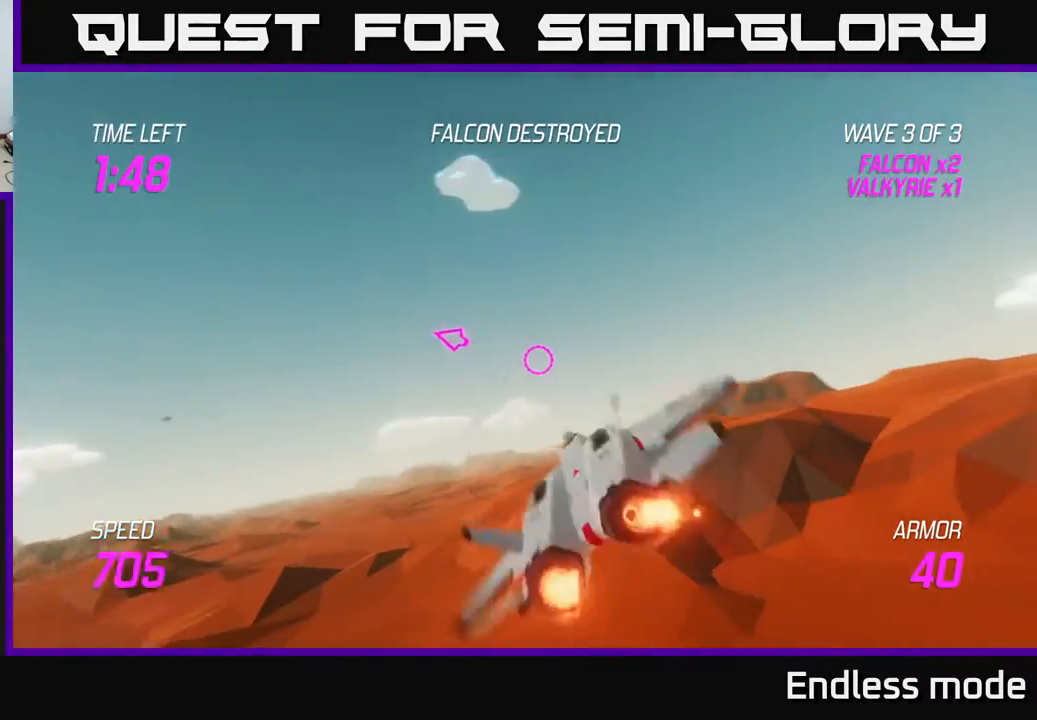
{"buttons": ["L2"], "left_stick": "right", "events": [[450, "L2", "down"]]}